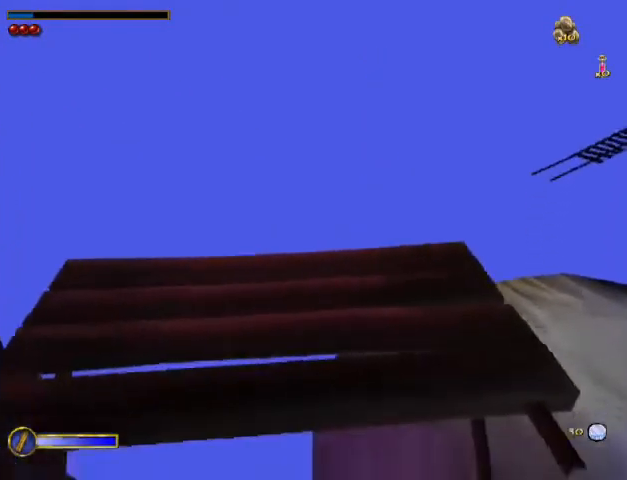
Gameplay with keyboard and mouse; each line is a JSON object with the keys and mouse buttons held at the frame after it. "events" lists presses ("down") and releases ("up") of "a", "ctrl", "d", "e", "escape", "f", "return", "ring", "rock", "s", "shift", "space", "stick", "sword", "tab", "w", "mouse_left" and "mouse_right" between this image and that frame as [ms after this image, input, new state], when the widget could be followed in between. "mouse_left", "mouse_right" = the "left", "right" buttons of the "mouse" list. No other keys are recorded. Mouse movement is not recorded. Key names are as the overlay labels them; some are game actions (e.g. jump) rather than physical keys.
{"keys": ["w"], "mouse": [], "events": []}
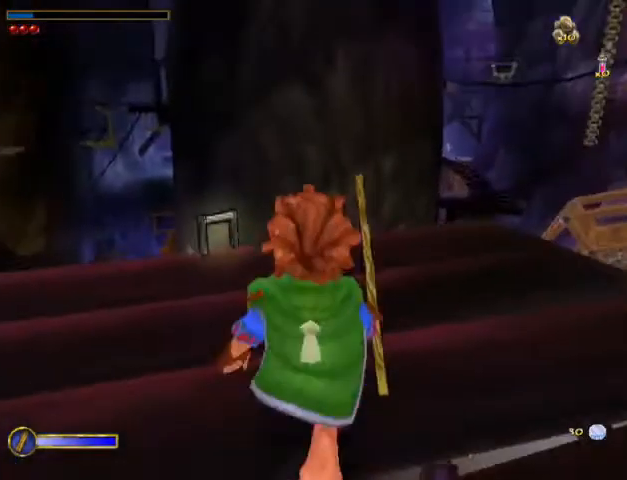
{"keys": ["w"], "mouse": [], "events": []}
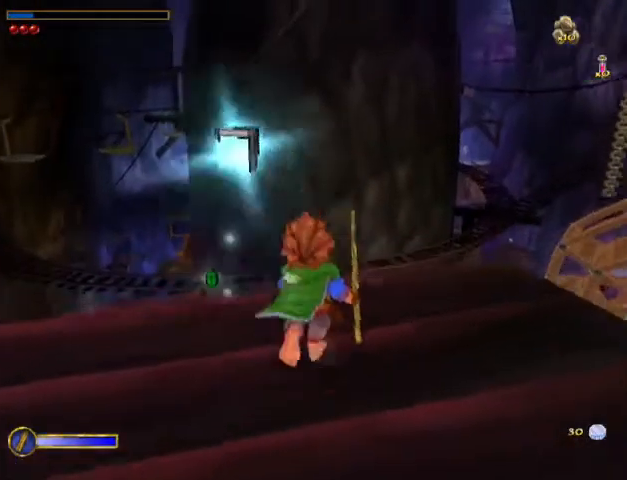
{"keys": ["w"], "mouse": [], "events": []}
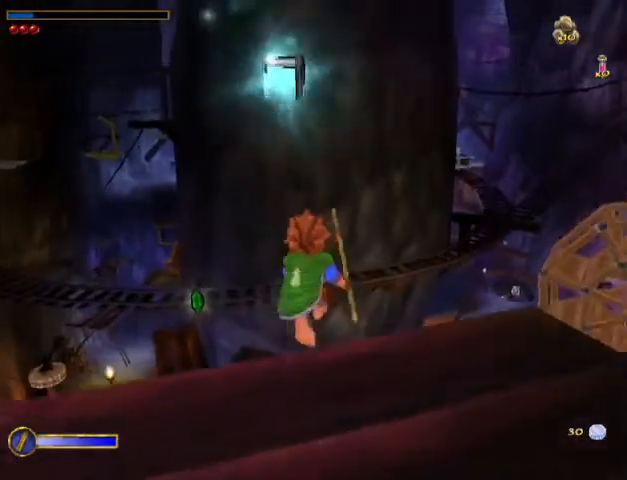
{"keys": ["w"], "mouse": [], "events": []}
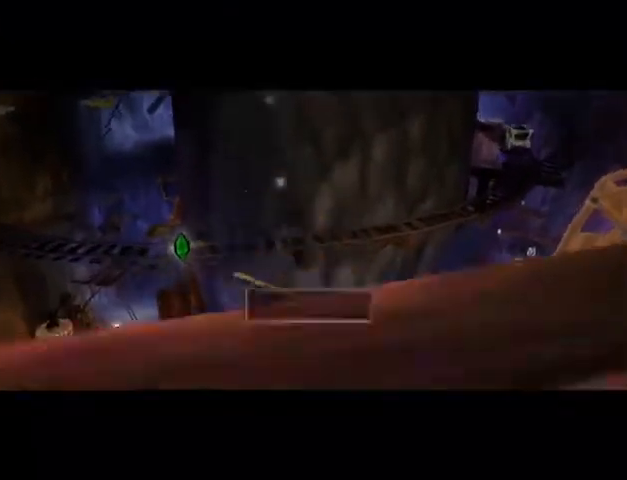
{"keys": ["w"], "mouse": [], "events": []}
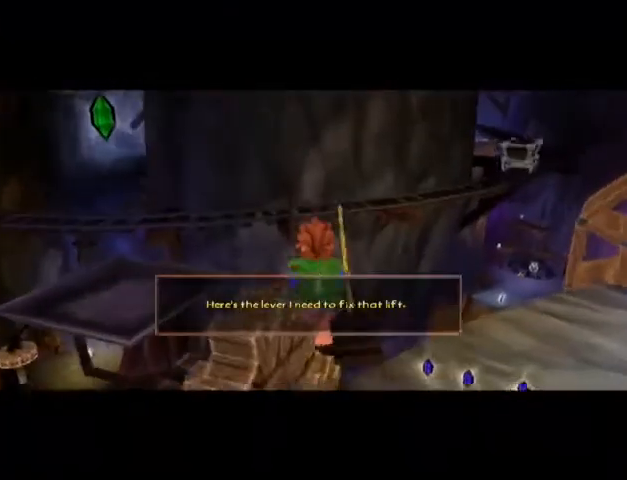
{"keys": ["w"], "mouse": [], "events": [[167, "a", "down"], [267, "a", "up"]]}
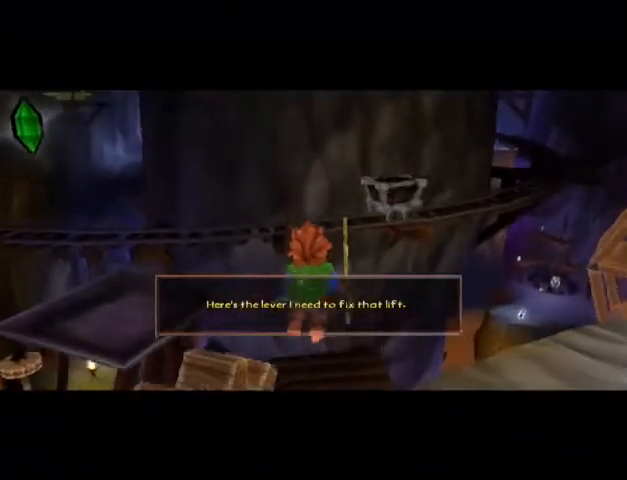
{"keys": ["w"], "mouse": [], "events": [[133, "shift", "down"], [233, "mouse_left", "down"], [333, "mouse_left", "up"], [467, "shift", "up"]]}
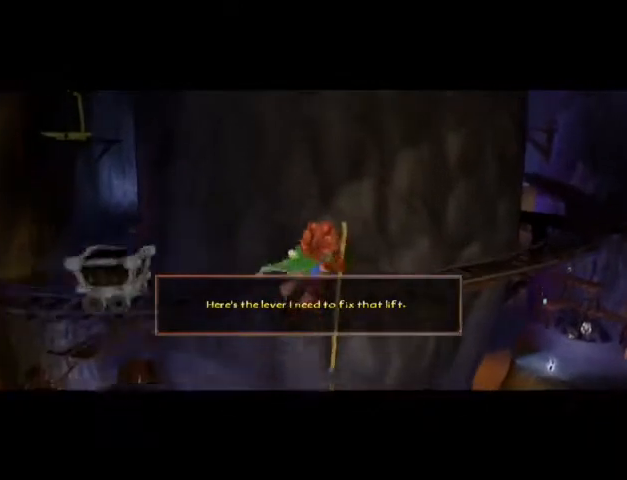
{"keys": ["w"], "mouse": ["right"], "events": [[67, "a", "down"], [67, "mouse_right", "down"], [167, "mouse_right", "up"], [200, "mouse_right", "down"], [233, "a", "up"], [300, "mouse_right", "up"], [333, "mouse_right", "down"], [400, "mouse_right", "up"], [433, "mouse_right", "down"]]}
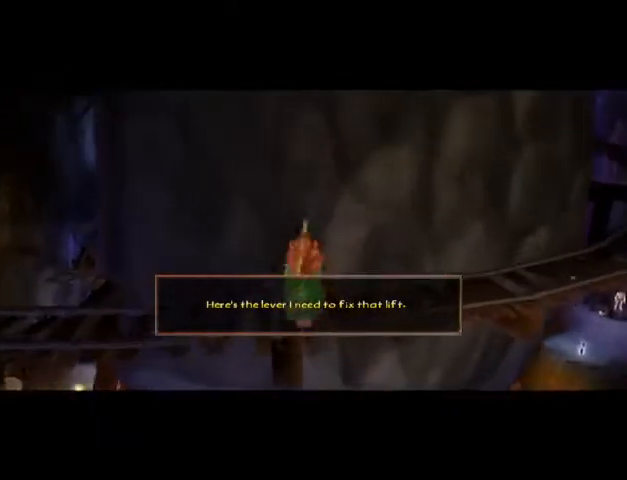
{"keys": ["w"], "mouse": [], "events": [[33, "mouse_right", "up"], [67, "mouse_right", "down"], [167, "mouse_right", "up"]]}
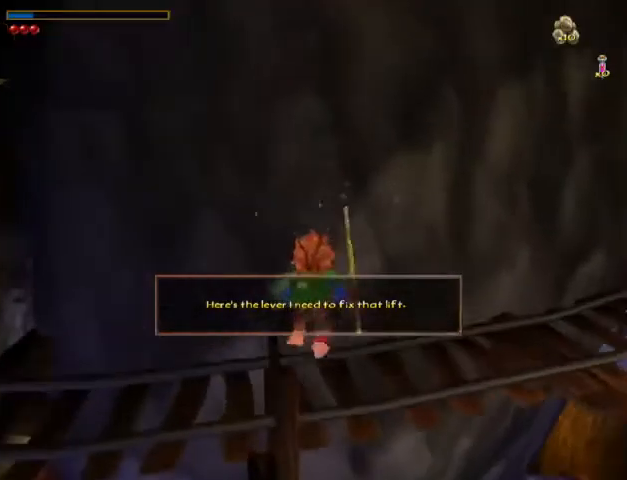
{"keys": ["w"], "mouse": [], "events": []}
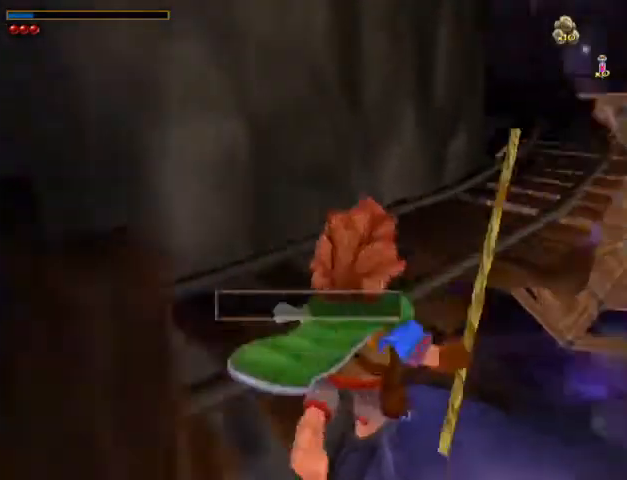
{"keys": ["w"], "mouse": [], "events": [[33, "mouse_right", "down"], [67, "mouse_left", "down"], [100, "mouse_right", "up"], [133, "mouse_left", "up"], [400, "a", "down"], [500, "a", "up"]]}
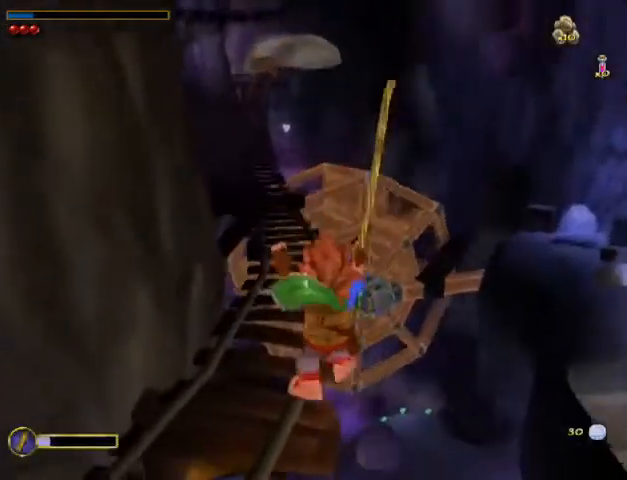
{"keys": ["w"], "mouse": [], "events": [[300, "mouse_right", "down"], [400, "mouse_left", "down"], [433, "mouse_right", "up"], [500, "mouse_left", "up"]]}
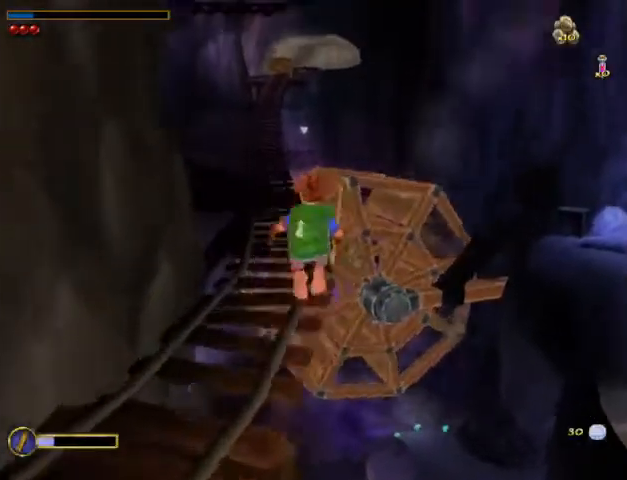
{"keys": ["w"], "mouse": [], "events": []}
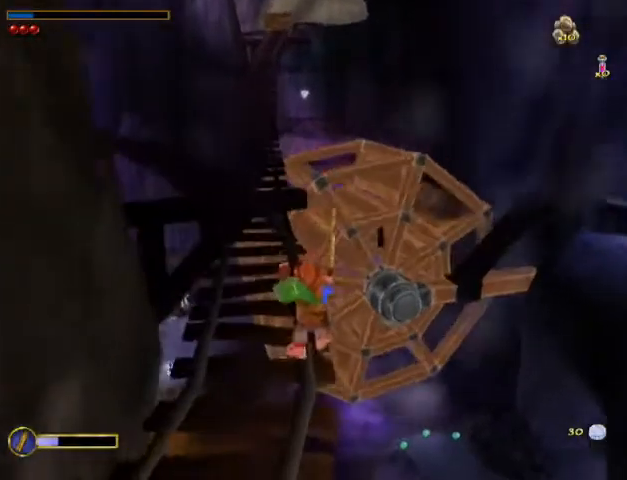
{"keys": ["a", "w"], "mouse": [], "events": [[100, "mouse_right", "down"], [200, "mouse_left", "down"], [200, "mouse_right", "up"], [300, "mouse_left", "up"], [333, "a", "down"]]}
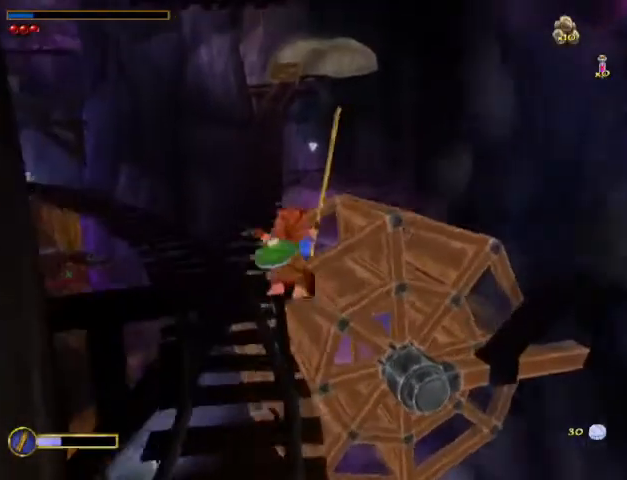
{"keys": ["w"], "mouse": ["left"], "events": [[33, "a", "up"], [400, "mouse_right", "down"], [467, "mouse_left", "down"], [500, "mouse_right", "up"]]}
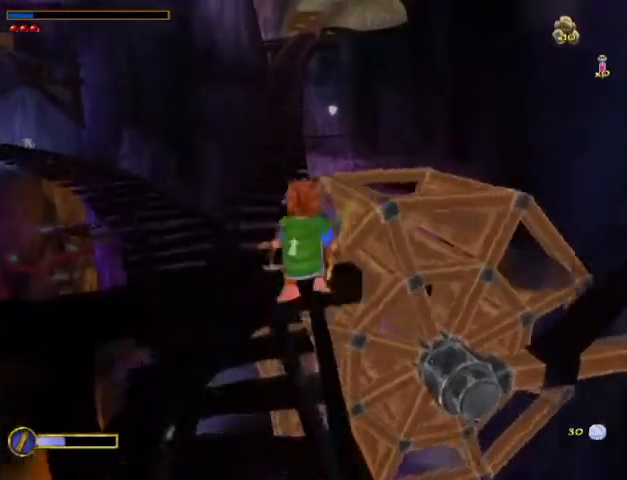
{"keys": ["w"], "mouse": [], "events": [[33, "mouse_left", "up"], [133, "a", "down"], [233, "a", "up"]]}
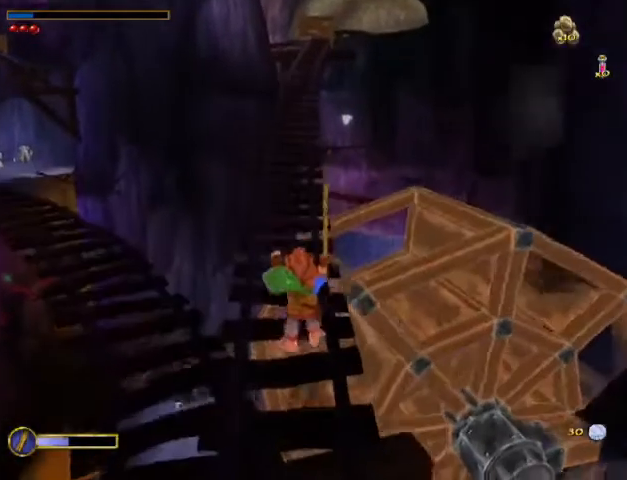
{"keys": ["a", "w"], "mouse": [], "events": [[133, "mouse_right", "down"], [200, "mouse_left", "down"], [200, "mouse_right", "up"], [333, "mouse_left", "up"], [467, "a", "down"]]}
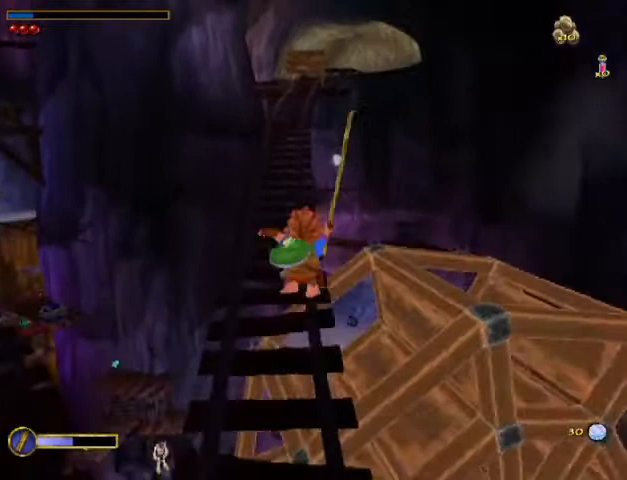
{"keys": ["w"], "mouse": ["left"], "events": [[67, "a", "up"], [367, "mouse_right", "down"], [433, "mouse_left", "down"], [500, "mouse_right", "up"]]}
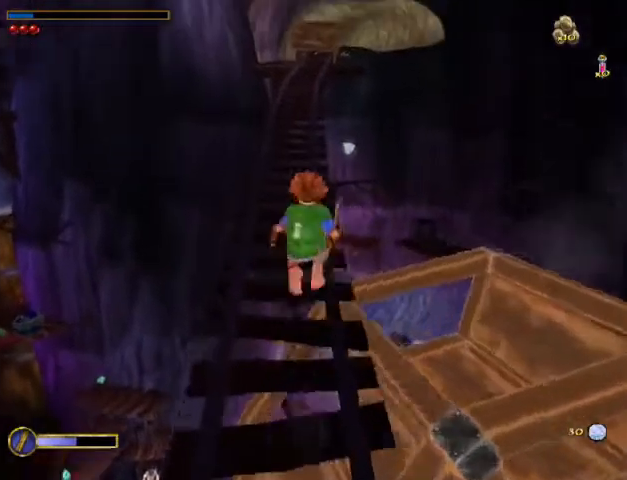
{"keys": ["w"], "mouse": ["right"], "events": [[33, "mouse_left", "up"], [500, "mouse_right", "down"]]}
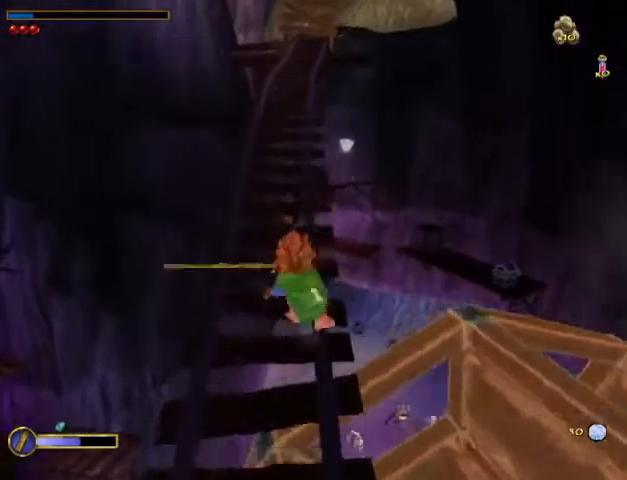
{"keys": ["w"], "mouse": [], "events": [[67, "mouse_left", "down"], [133, "mouse_right", "up"], [200, "mouse_left", "up"]]}
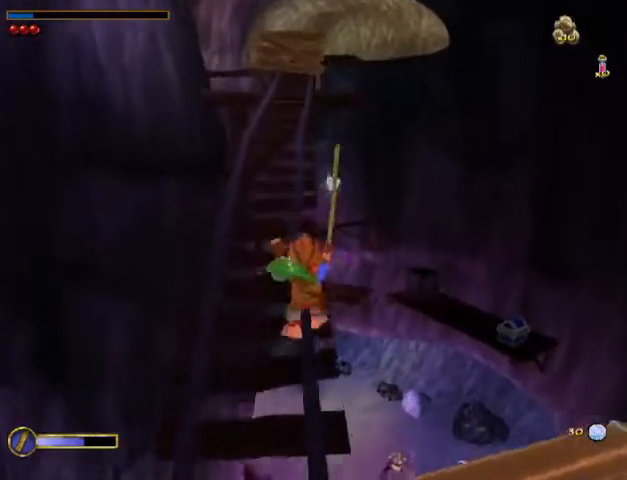
{"keys": ["w"], "mouse": [], "events": [[133, "mouse_right", "down"], [167, "mouse_left", "down"], [267, "mouse_right", "up"], [300, "mouse_left", "up"], [400, "a", "down"], [500, "a", "up"]]}
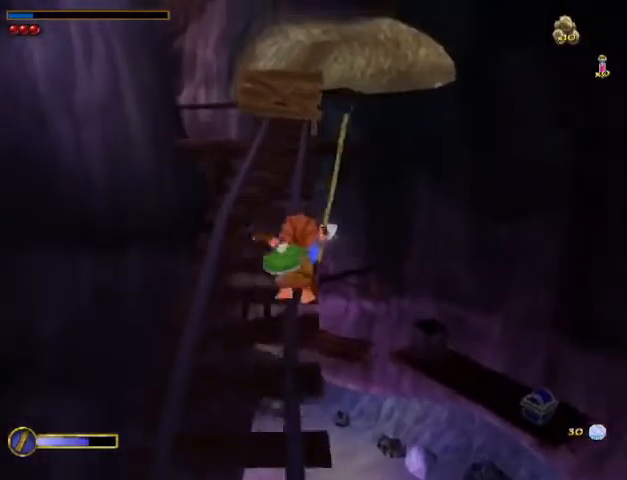
{"keys": ["w"], "mouse": [], "events": [[200, "mouse_right", "down"], [267, "mouse_left", "down"], [333, "mouse_right", "up"], [433, "mouse_left", "up"]]}
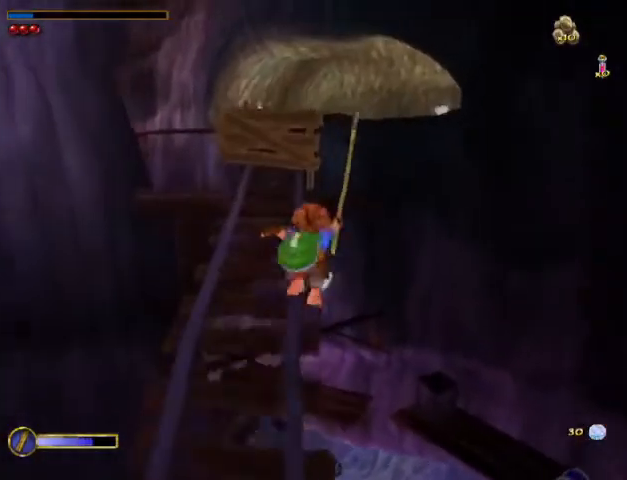
{"keys": ["w"], "mouse": [], "events": [[33, "a", "down"], [67, "a", "up"]]}
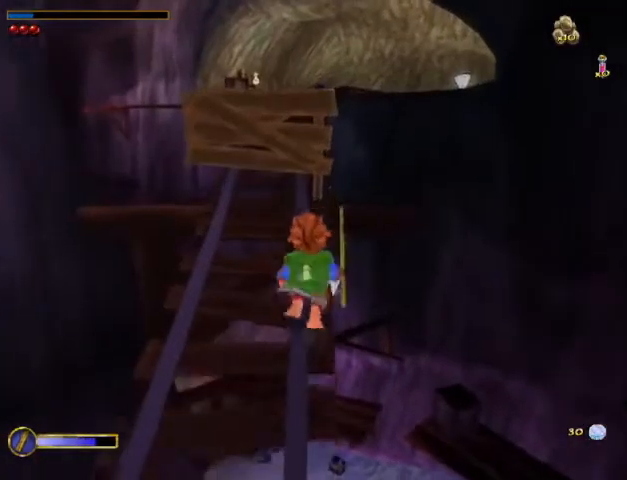
{"keys": ["w"], "mouse": ["left"], "events": [[300, "mouse_right", "down"], [400, "mouse_left", "down"], [433, "mouse_right", "up"]]}
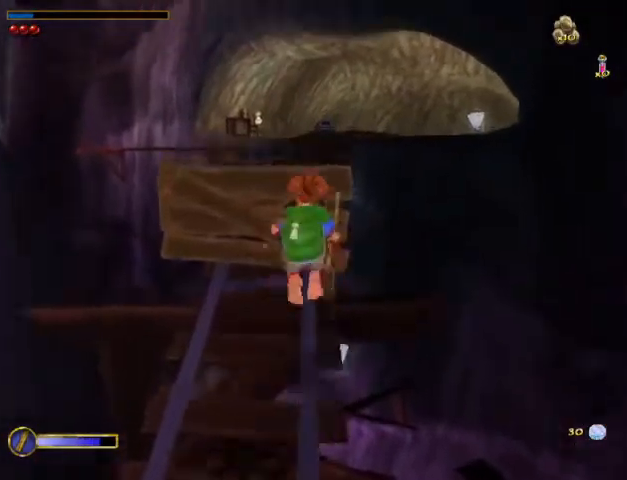
{"keys": ["a", "w"], "mouse": ["left"], "events": [[100, "mouse_left", "up"], [367, "mouse_left", "down"], [500, "a", "down"]]}
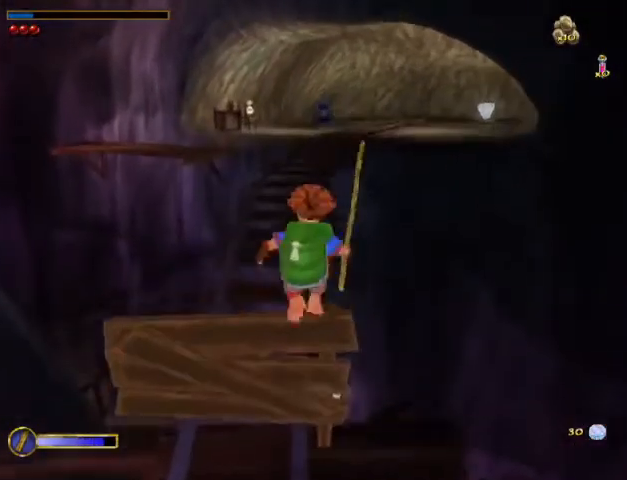
{"keys": ["w"], "mouse": ["left"], "events": [[100, "mouse_left", "up"], [167, "a", "up"], [400, "mouse_left", "down"]]}
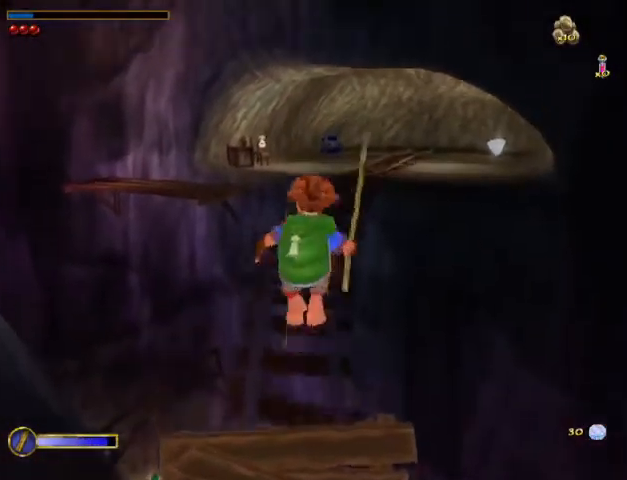
{"keys": ["w"], "mouse": [], "events": [[167, "mouse_left", "up"]]}
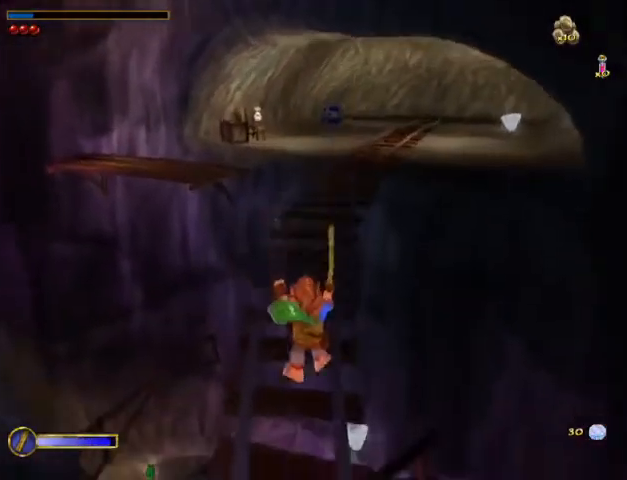
{"keys": ["a", "w"], "mouse": [], "events": [[233, "mouse_right", "down"], [267, "mouse_left", "down"], [367, "mouse_right", "up"], [400, "a", "down"], [400, "mouse_left", "up"]]}
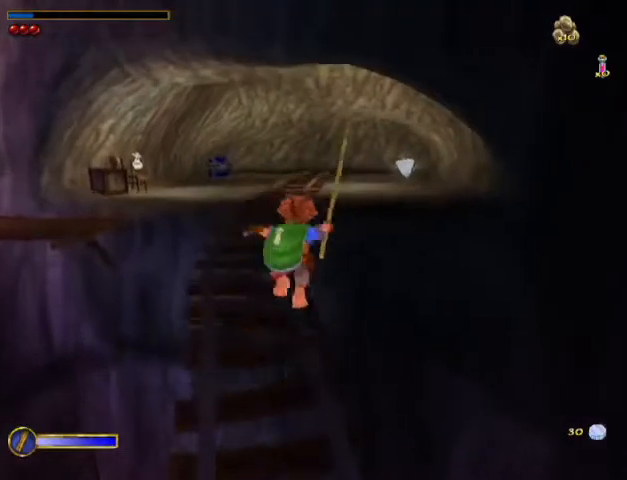
{"keys": ["w"], "mouse": ["left", "right"], "events": [[67, "a", "up"], [433, "mouse_right", "down"], [467, "mouse_left", "down"]]}
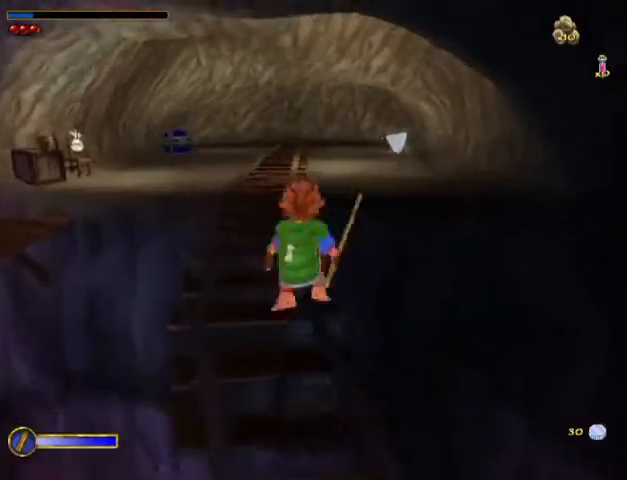
{"keys": ["w"], "mouse": [], "events": [[67, "mouse_right", "up"], [133, "mouse_left", "up"], [200, "a", "down"], [300, "a", "up"]]}